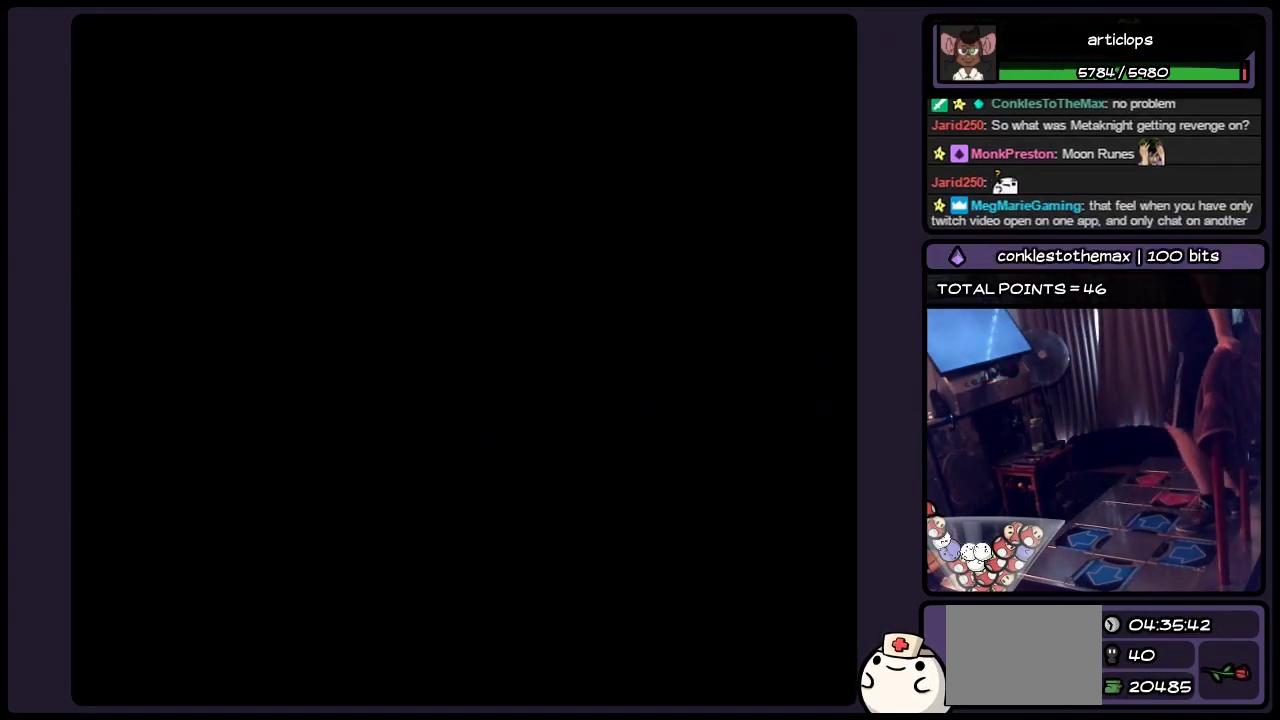
Gameplay with a controller (Nintendo layout); each line is a JSON object with the inputs held at the frame after it (dt_ms = milliseconds from this image to that frame). "events" lists button and stick changes between this image and that frame as [ms after this image, input, new state], when the widget could be followed in between. Not read: L3 R3.
{"dt_ms": 500, "buttons": [], "events": []}
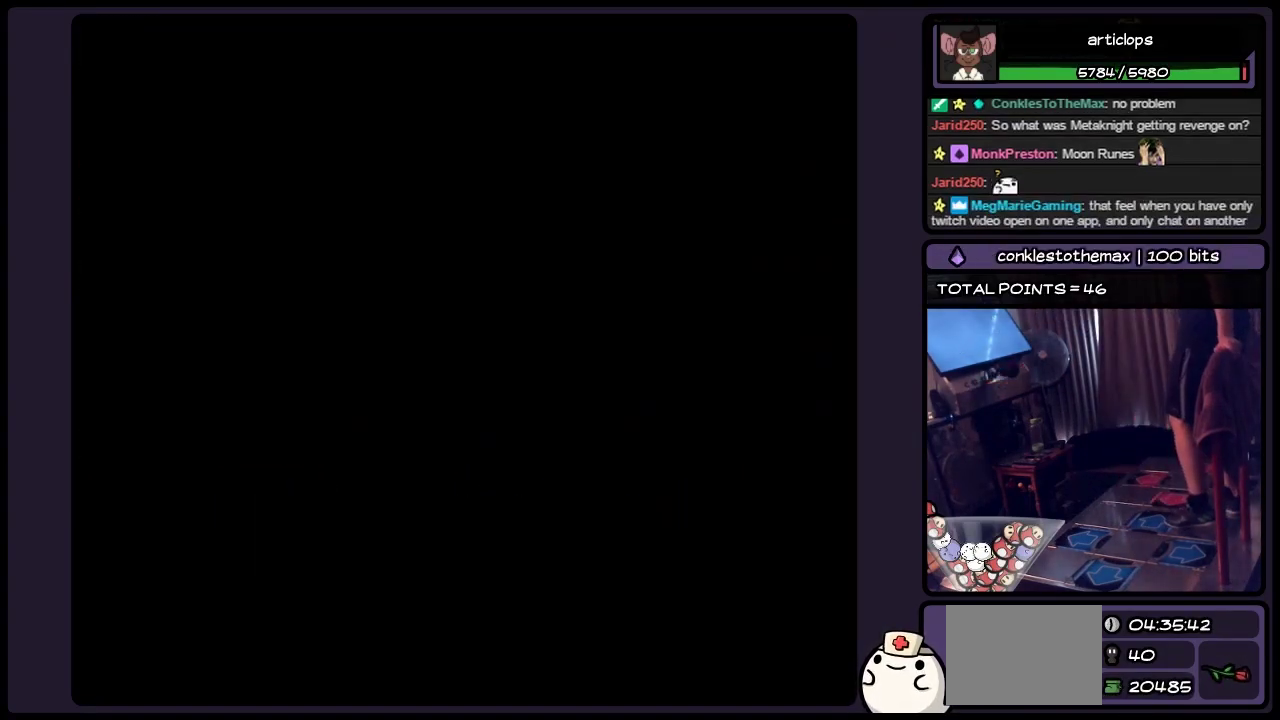
{"dt_ms": 500, "buttons": ["DPAD_RIGHT"], "events": [[400, "DPAD_RIGHT", "down"]]}
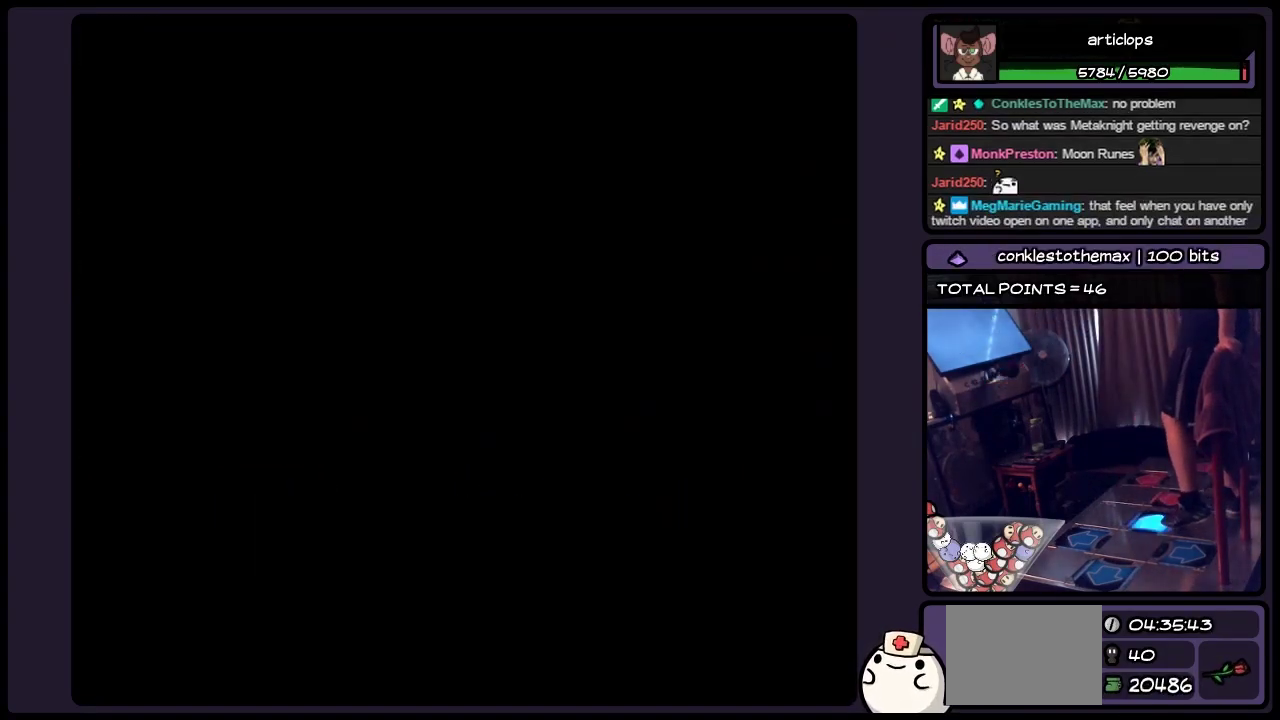
{"dt_ms": 500, "buttons": ["DPAD_RIGHT"], "events": [[317, "DPAD_RIGHT", "up"], [367, "DPAD_RIGHT", "down"]]}
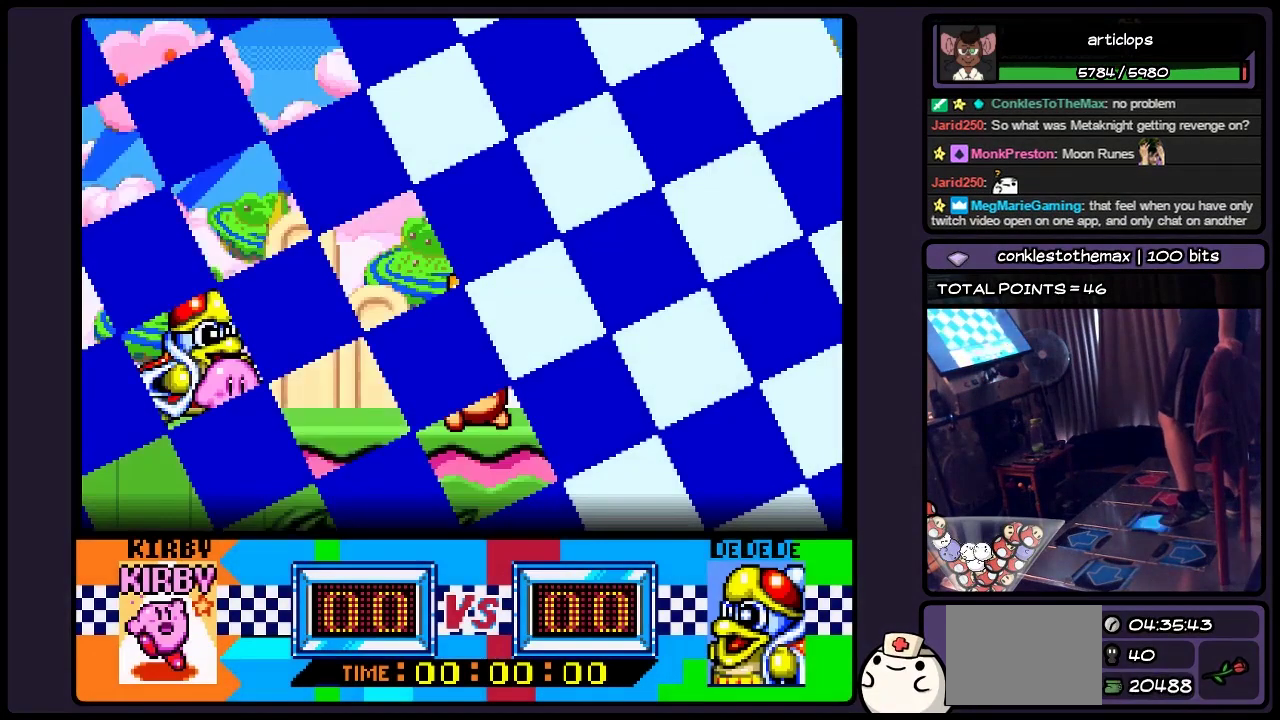
{"dt_ms": 500, "buttons": ["DPAD_RIGHT"], "events": [[233, "DPAD_RIGHT", "up"], [283, "DPAD_RIGHT", "down"]]}
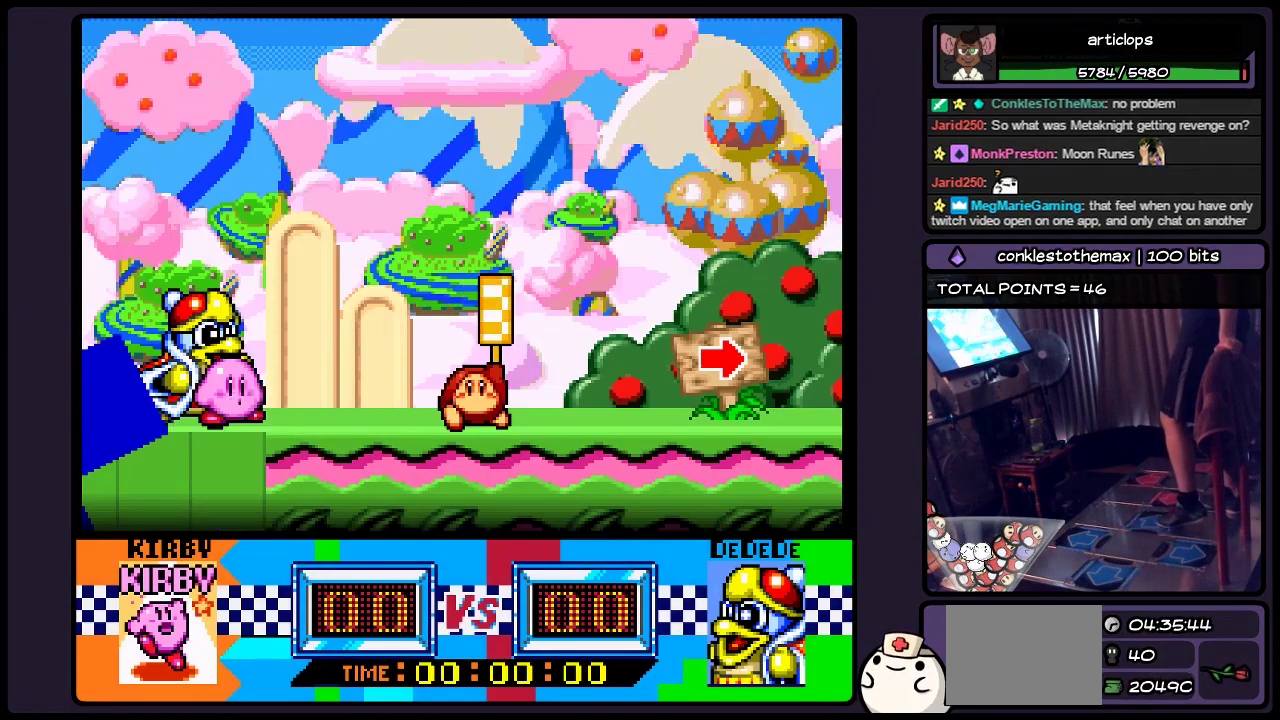
{"dt_ms": 500, "buttons": [], "events": [[67, "DPAD_RIGHT", "up"], [233, "DPAD_RIGHT", "down"], [483, "DPAD_RIGHT", "up"]]}
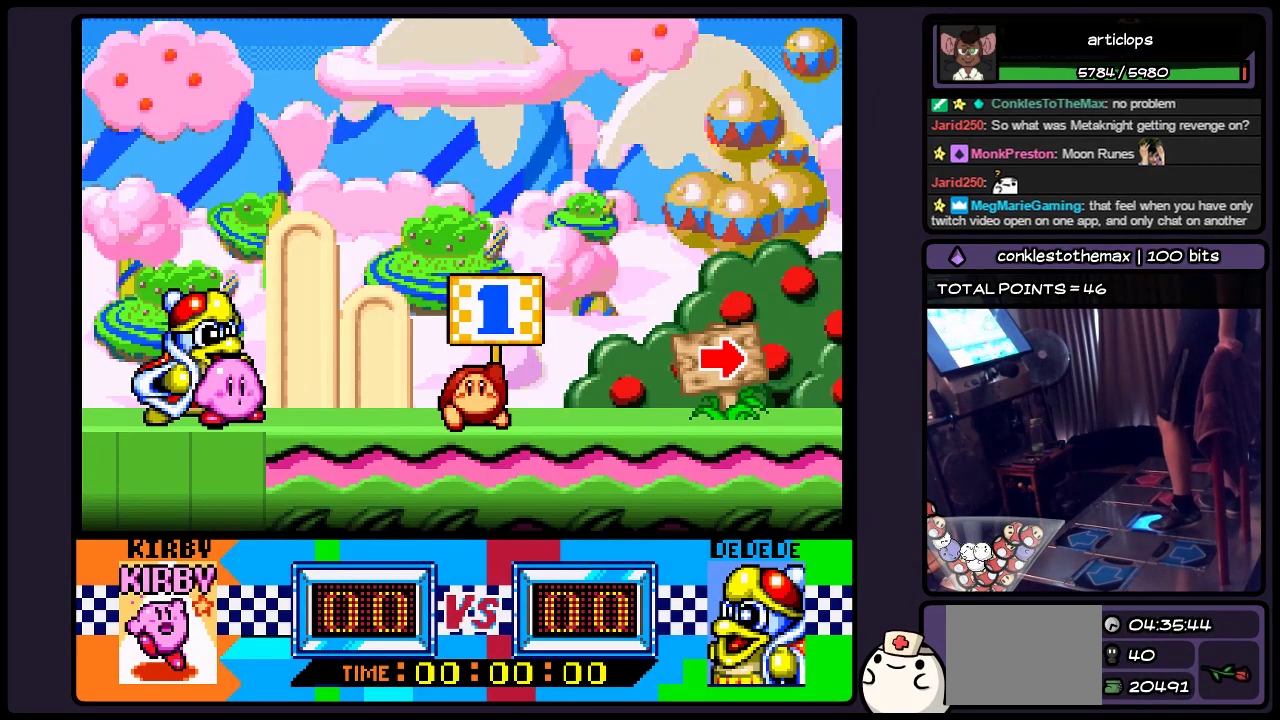
{"dt_ms": 500, "buttons": ["DPAD_RIGHT"], "events": [[33, "DPAD_RIGHT", "down"], [233, "DPAD_RIGHT", "up"], [367, "DPAD_RIGHT", "down"]]}
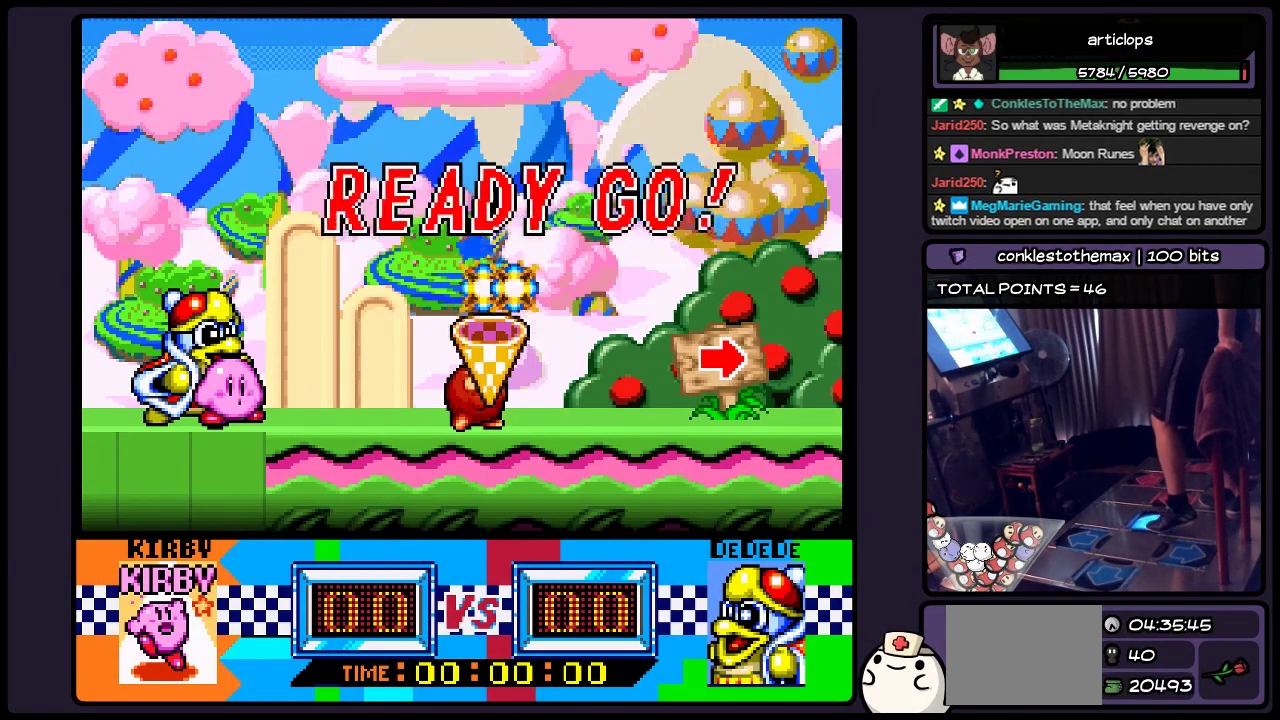
{"dt_ms": 500, "buttons": ["DPAD_RIGHT"], "events": [[233, "DPAD_RIGHT", "up"], [283, "DPAD_RIGHT", "down"]]}
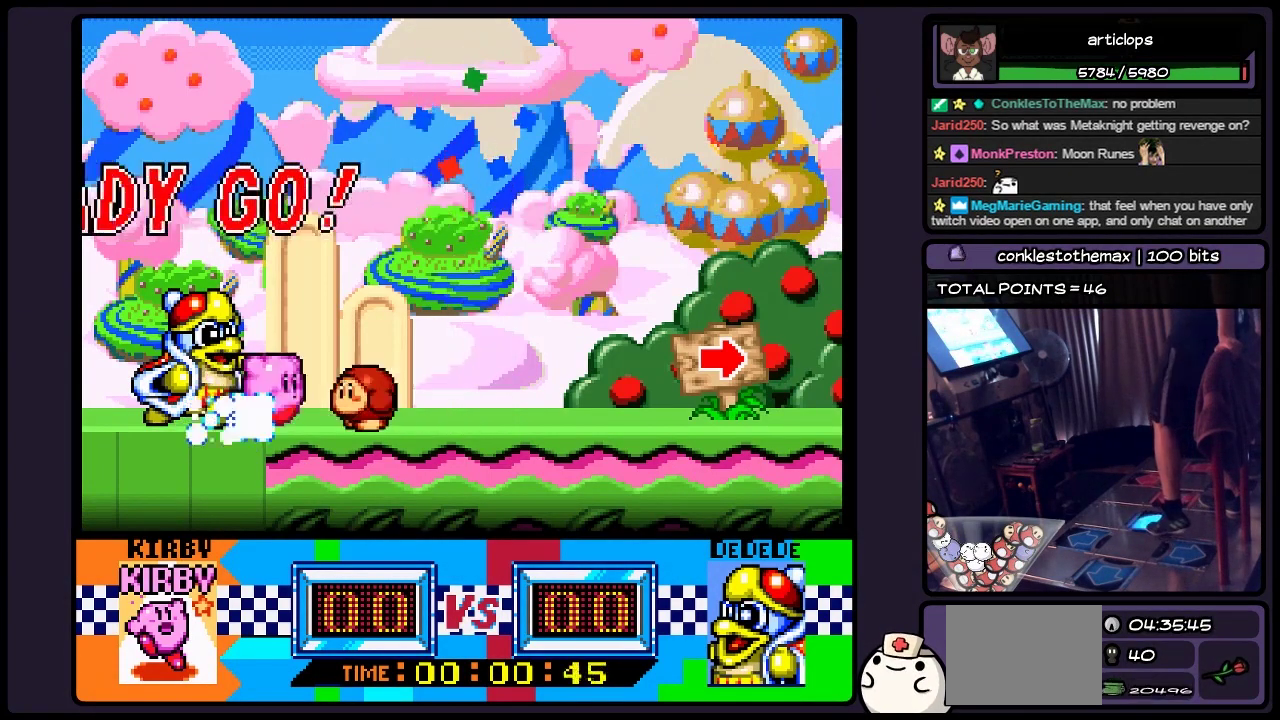
{"dt_ms": 500, "buttons": ["DPAD_RIGHT"], "events": [[33, "DPAD_RIGHT", "up"], [117, "DPAD_RIGHT", "down"]]}
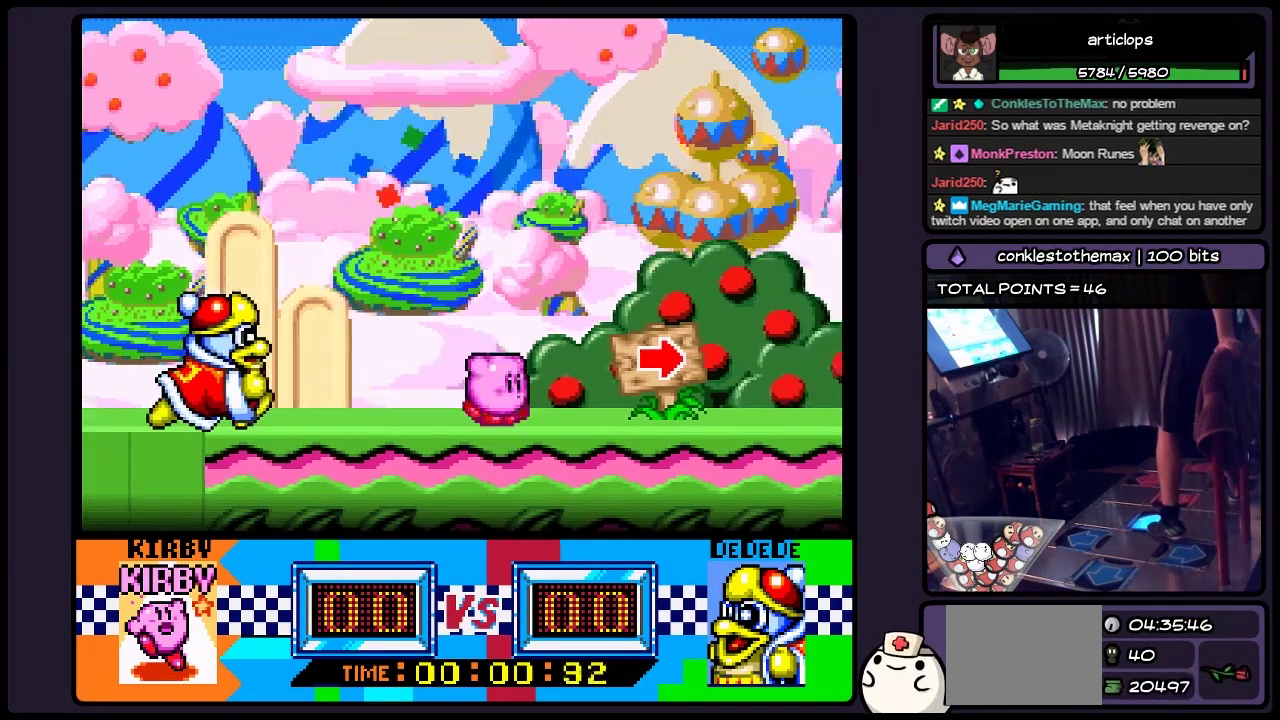
{"dt_ms": 500, "buttons": ["DPAD_RIGHT"], "events": []}
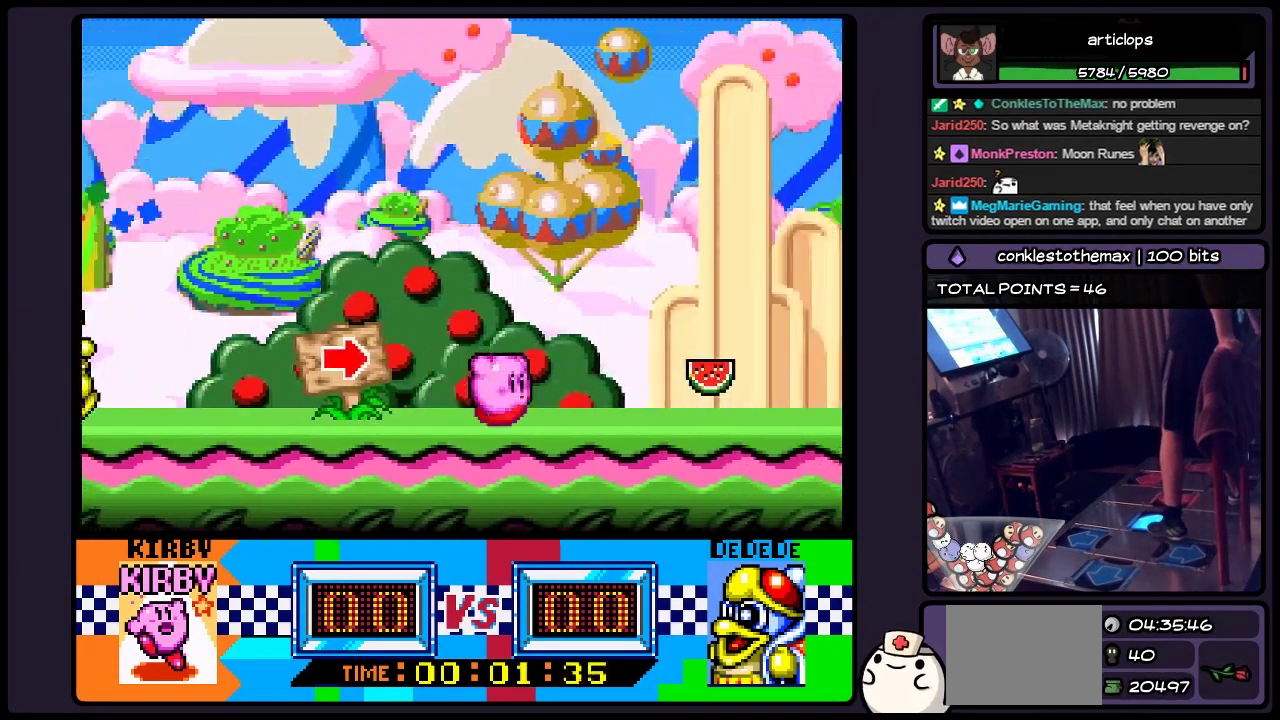
{"dt_ms": 500, "buttons": ["DPAD_RIGHT"], "events": []}
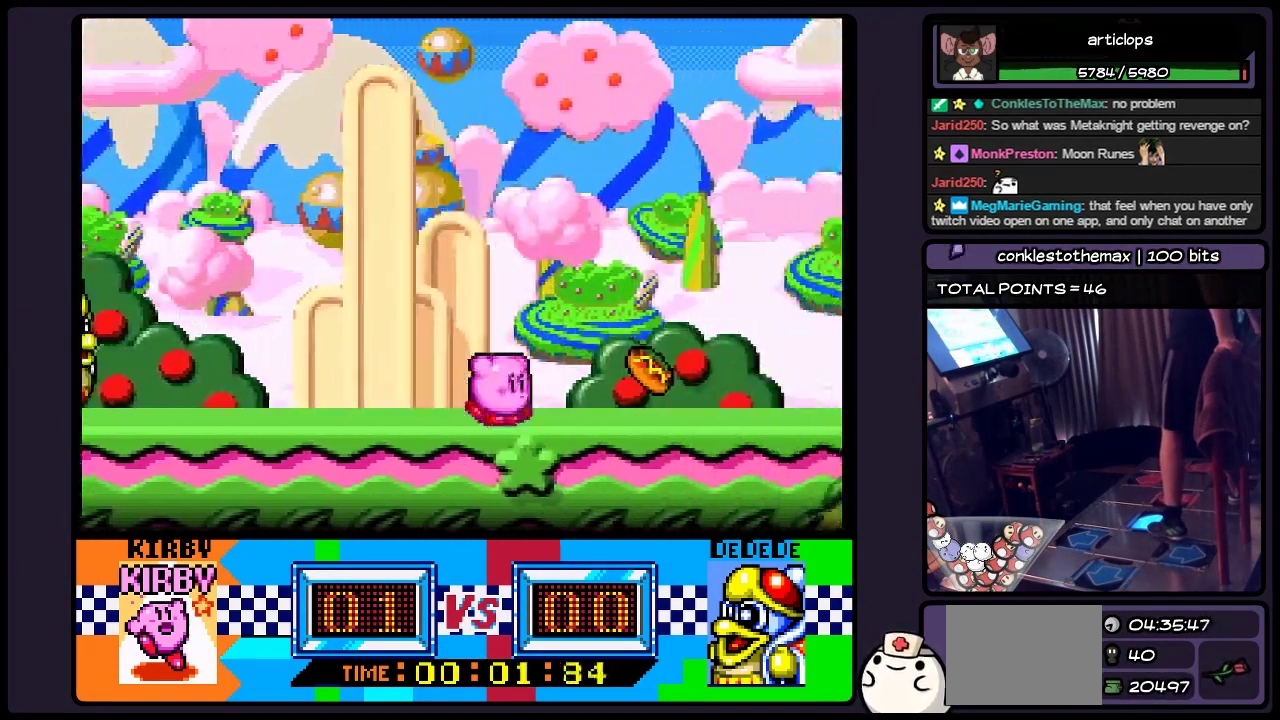
{"dt_ms": 500, "buttons": ["DPAD_RIGHT"], "events": []}
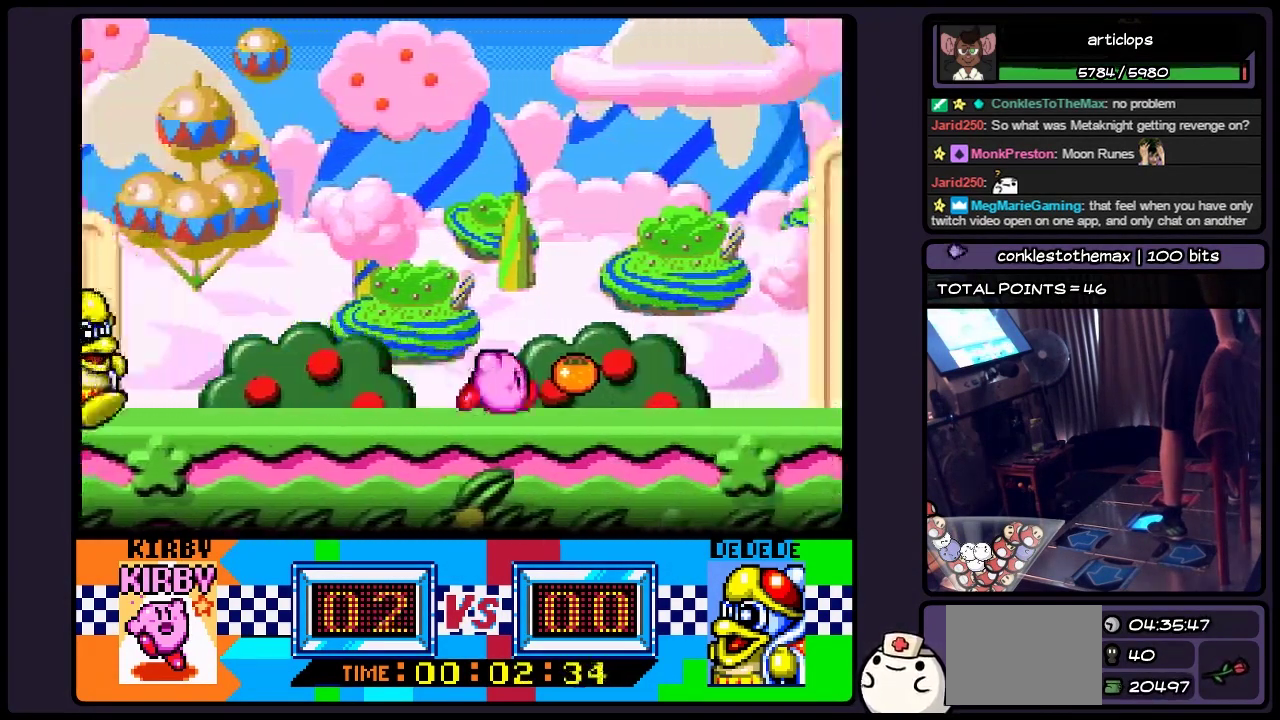
{"dt_ms": 500, "buttons": ["DPAD_RIGHT"], "events": []}
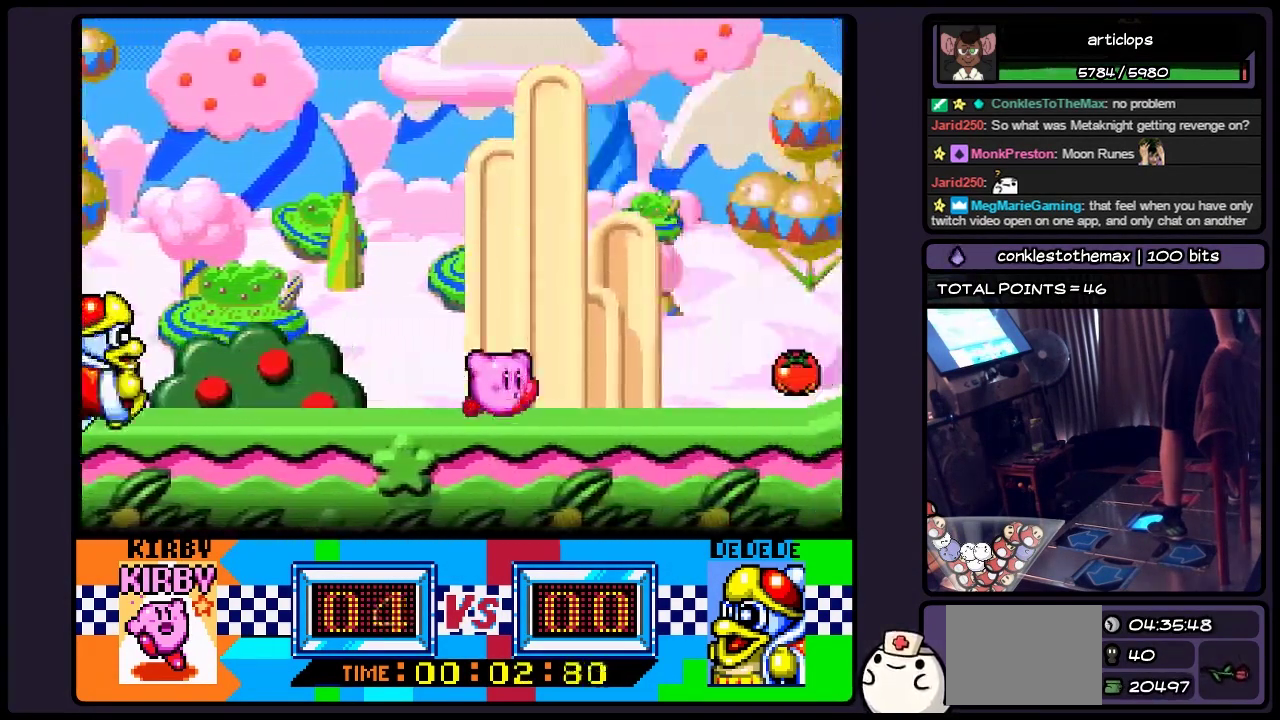
{"dt_ms": 500, "buttons": ["DPAD_RIGHT"], "events": []}
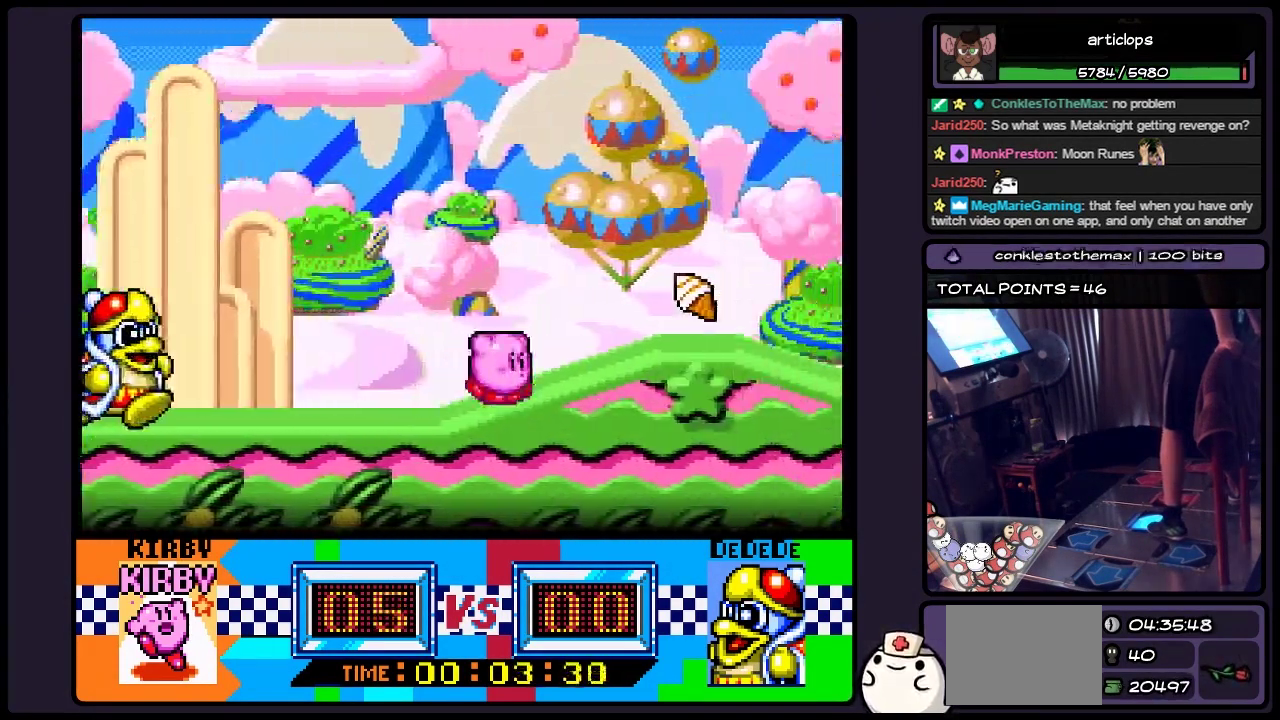
{"dt_ms": 500, "buttons": ["DPAD_RIGHT"], "events": []}
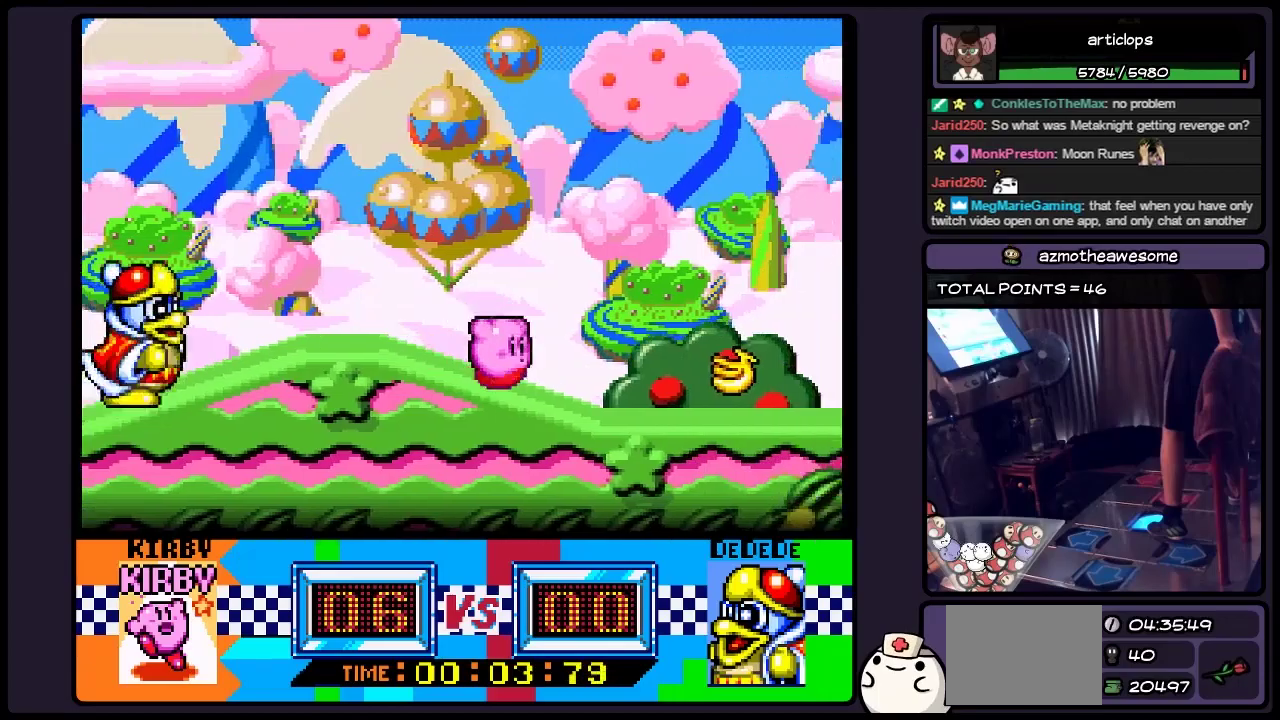
{"dt_ms": 500, "buttons": ["DPAD_RIGHT"], "events": []}
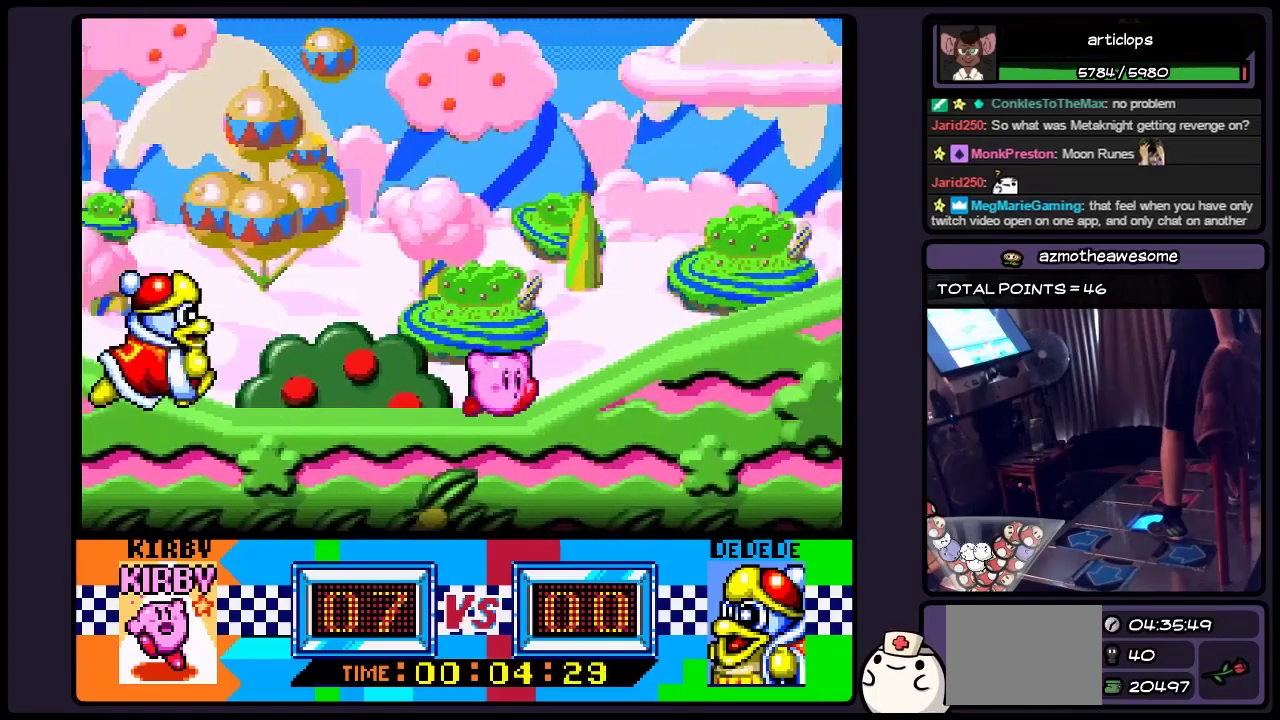
{"dt_ms": 500, "buttons": ["DPAD_RIGHT"], "events": []}
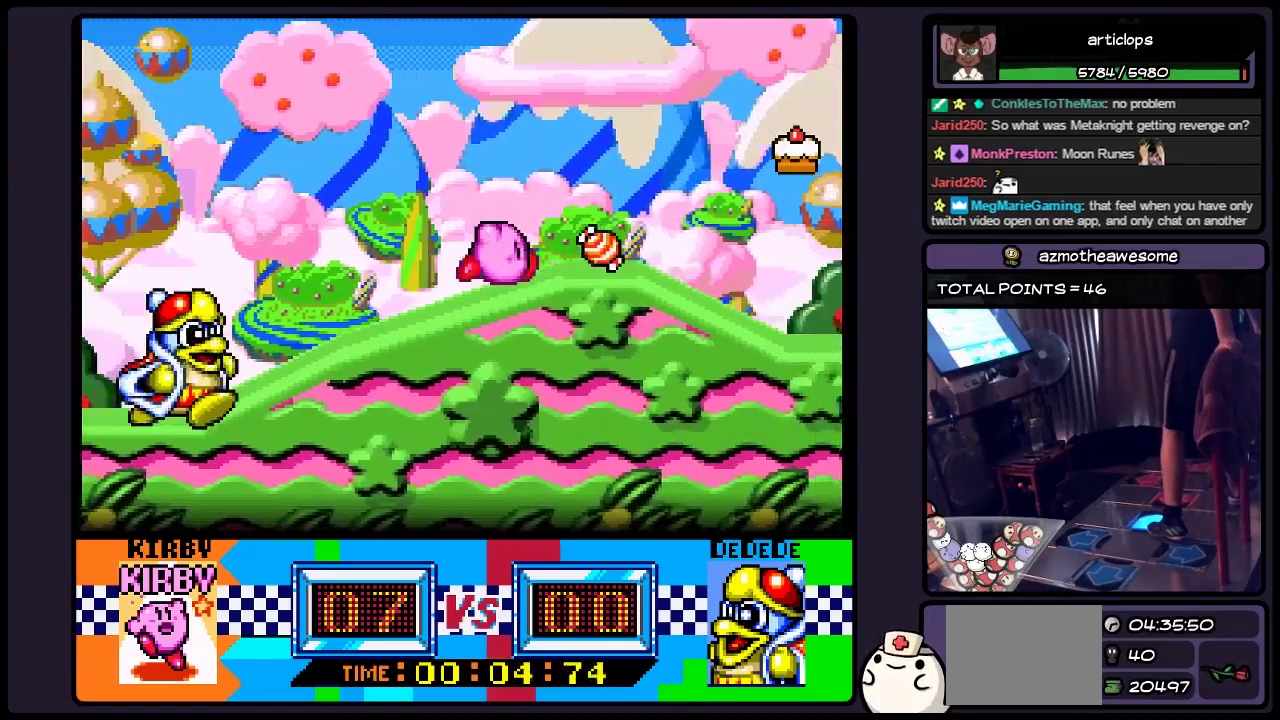
{"dt_ms": 500, "buttons": ["DPAD_RIGHT"], "events": []}
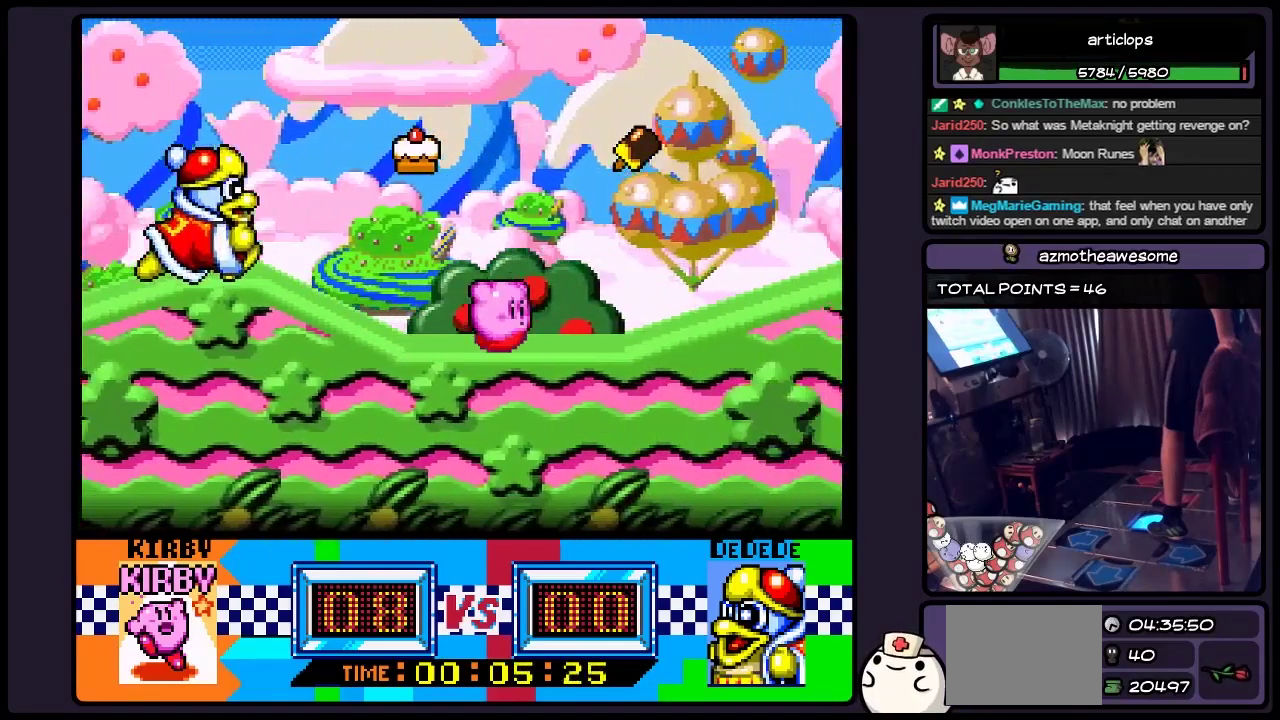
{"dt_ms": 500, "buttons": ["DPAD_RIGHT"], "events": []}
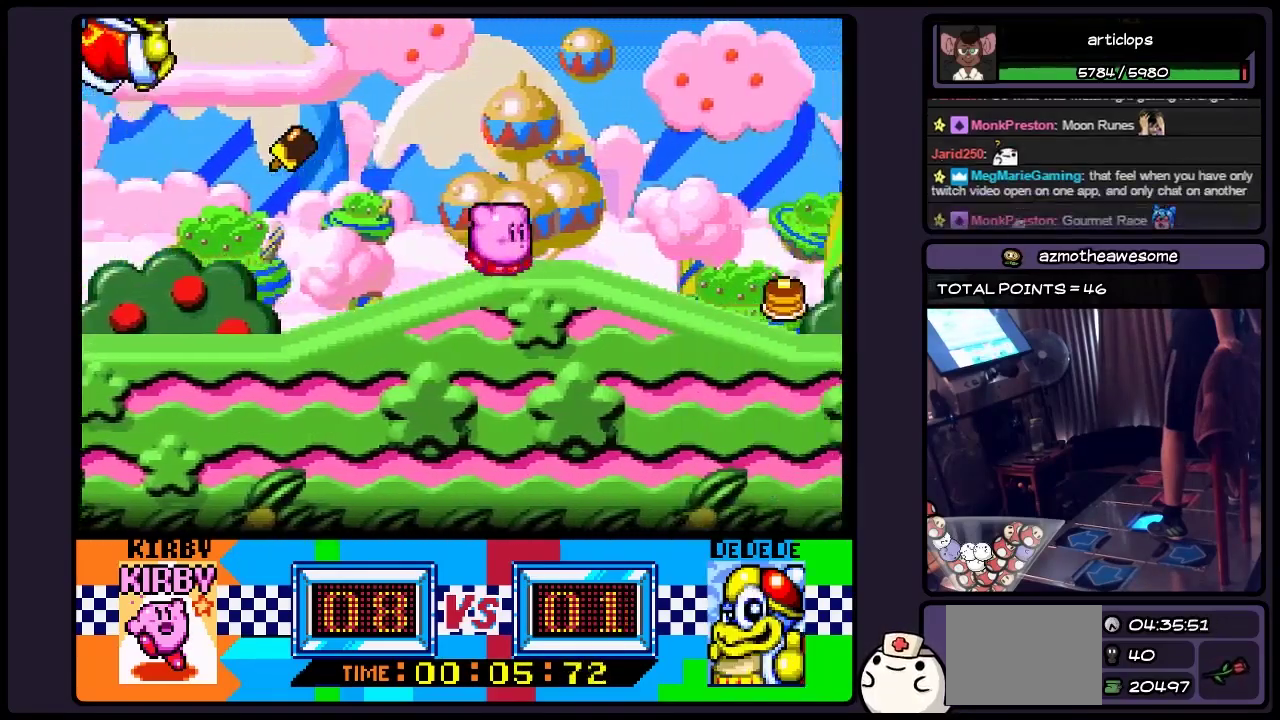
{"dt_ms": 500, "buttons": ["DPAD_RIGHT"], "events": []}
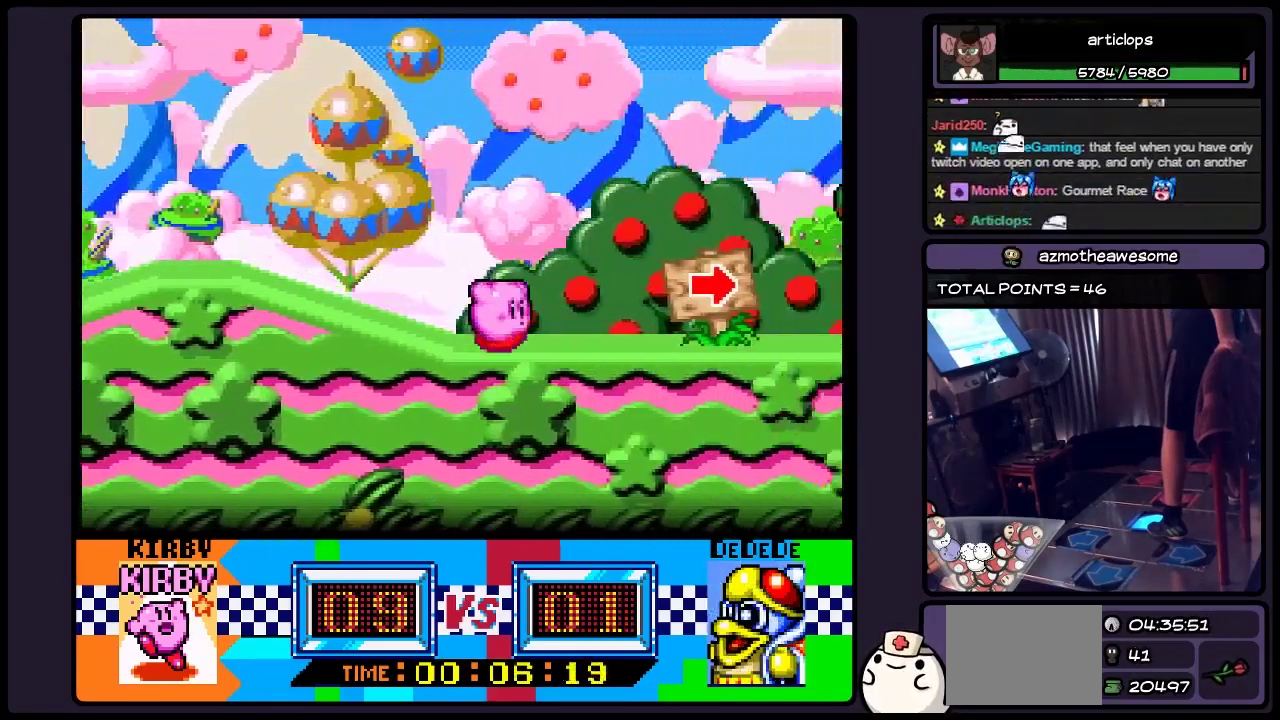
{"dt_ms": 500, "buttons": ["B", "DPAD_RIGHT"], "events": [[483, "B", "down"]]}
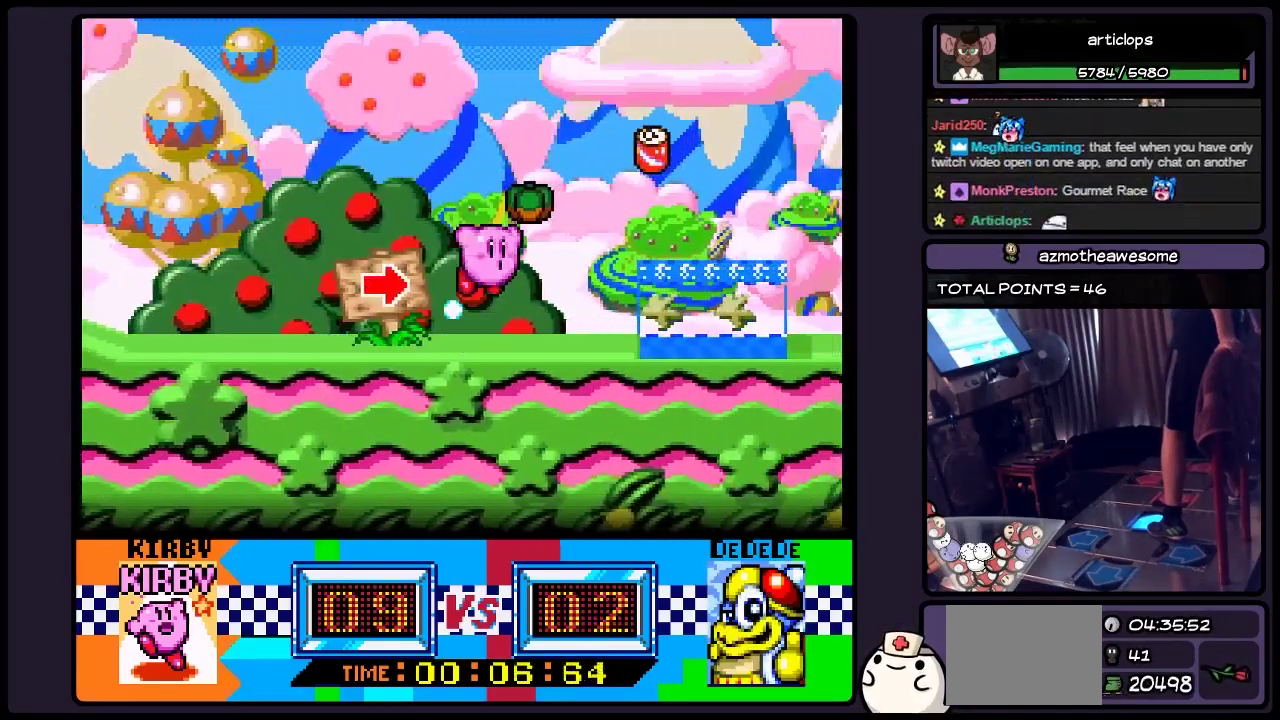
{"dt_ms": 500, "buttons": ["DPAD_RIGHT"], "events": [[483, "B", "up"]]}
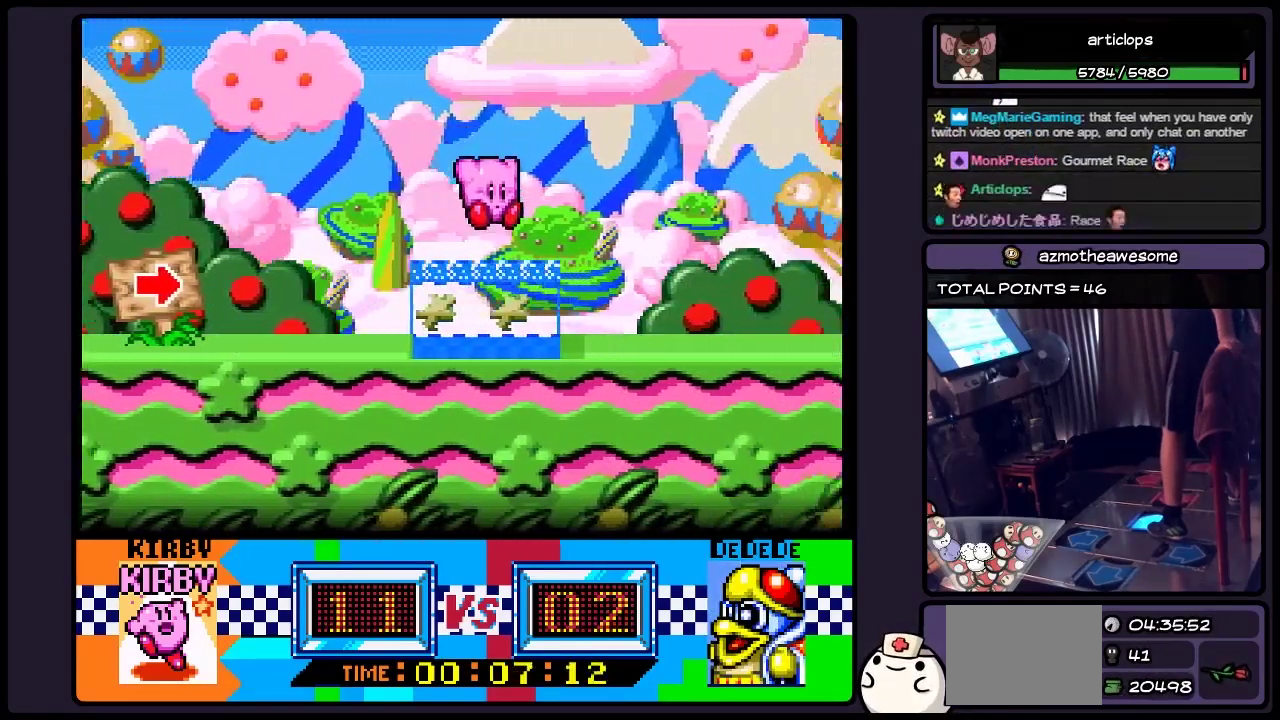
{"dt_ms": 500, "buttons": ["DPAD_RIGHT"], "events": [[200, "DPAD_RIGHT", "up"], [367, "DPAD_RIGHT", "down"]]}
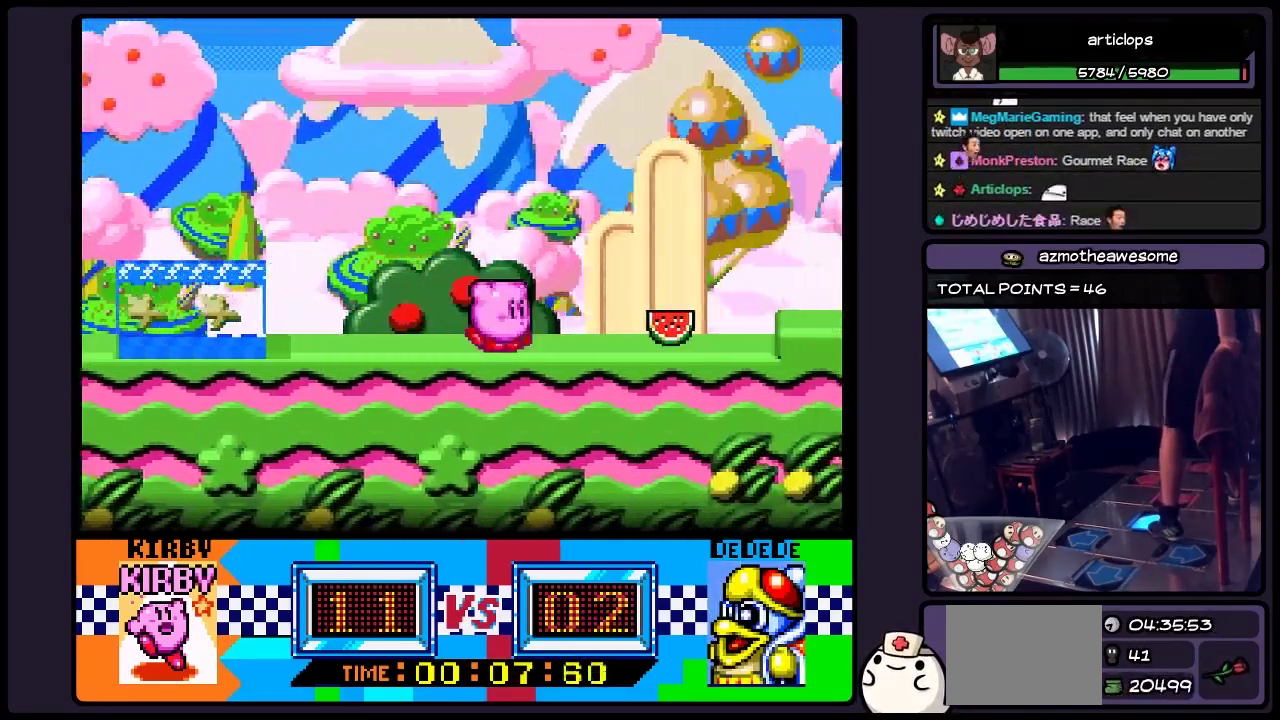
{"dt_ms": 500, "buttons": ["DPAD_RIGHT"], "events": []}
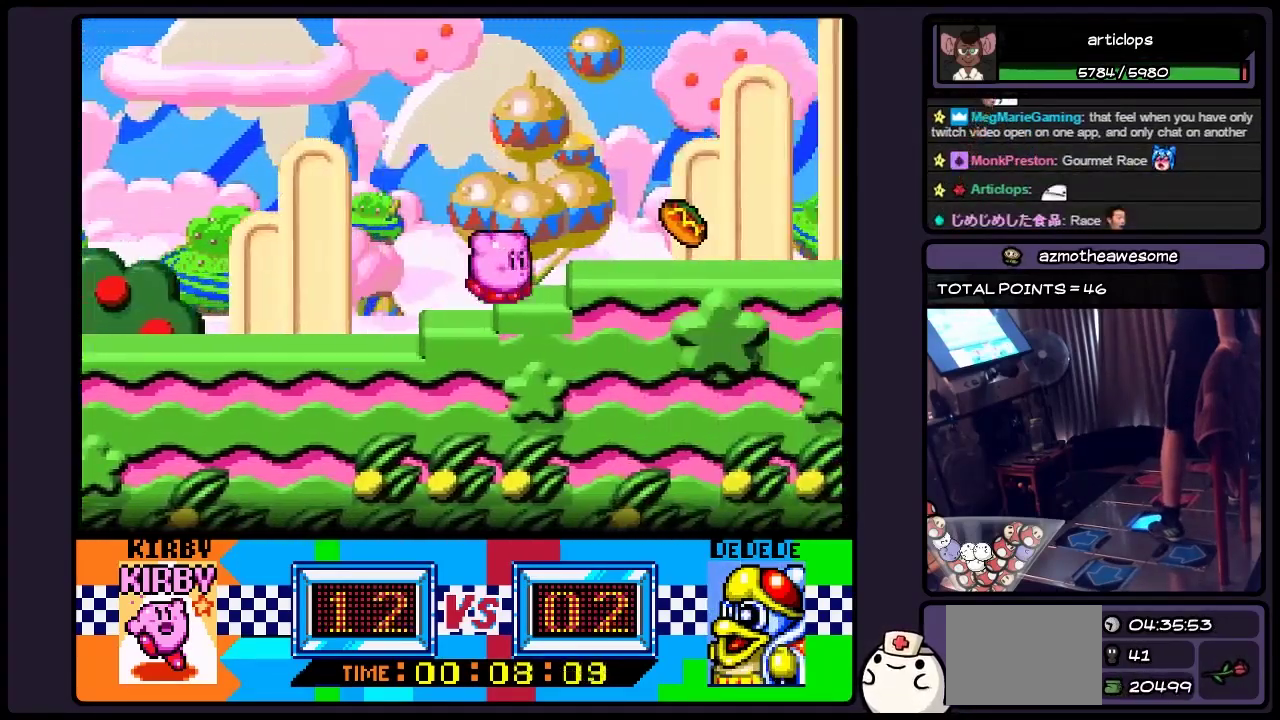
{"dt_ms": 500, "buttons": ["DPAD_RIGHT"], "events": []}
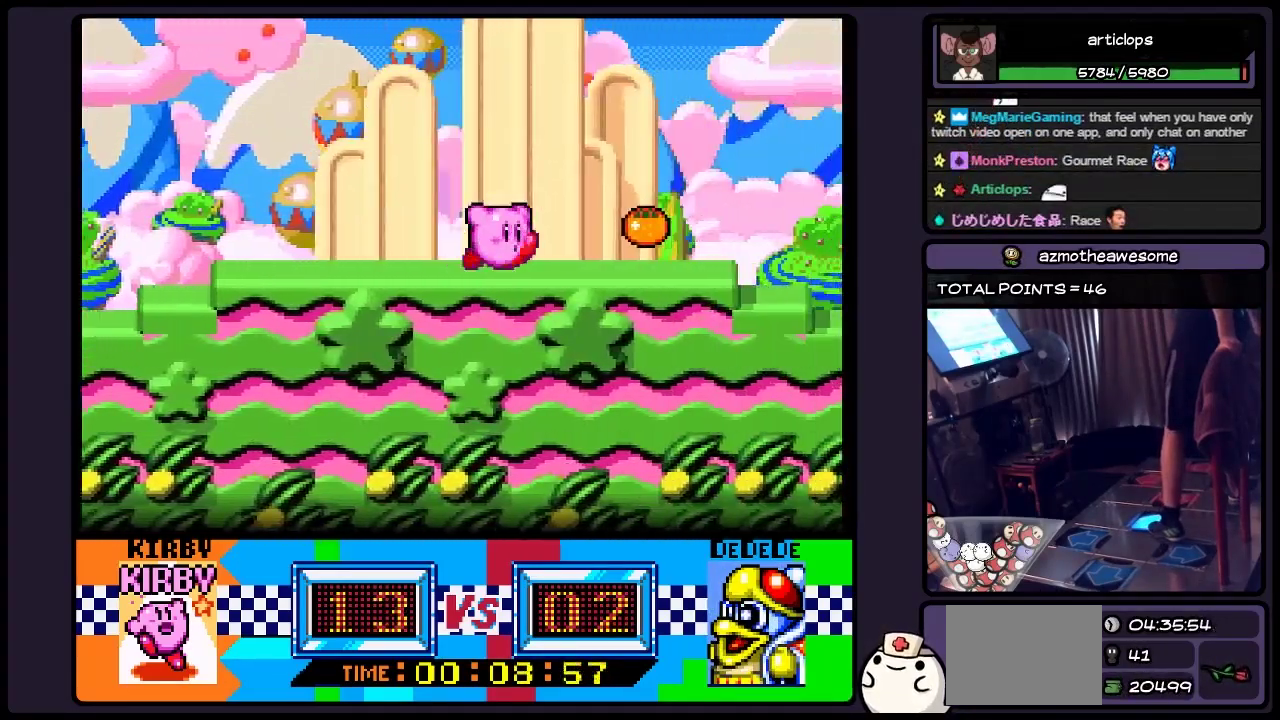
{"dt_ms": 500, "buttons": ["DPAD_RIGHT"], "events": []}
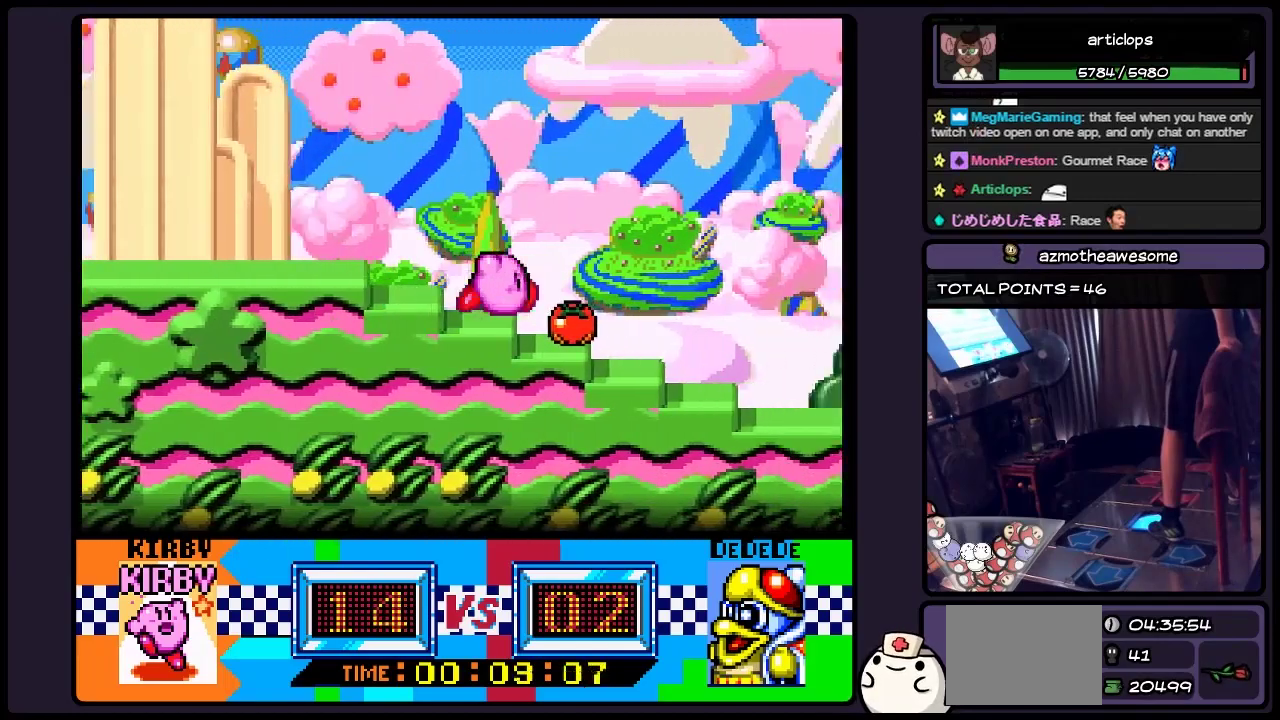
{"dt_ms": 500, "buttons": ["DPAD_RIGHT"], "events": []}
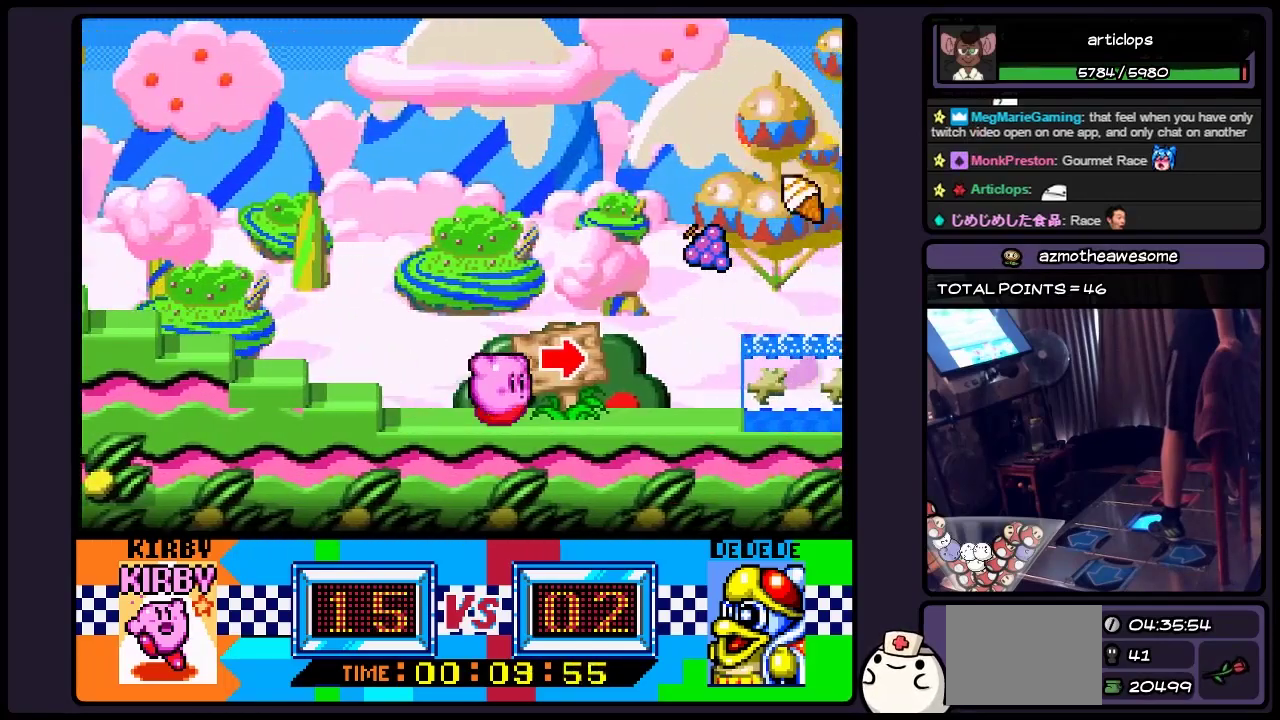
{"dt_ms": 500, "buttons": ["B", "DPAD_RIGHT"], "events": [[317, "B", "down"]]}
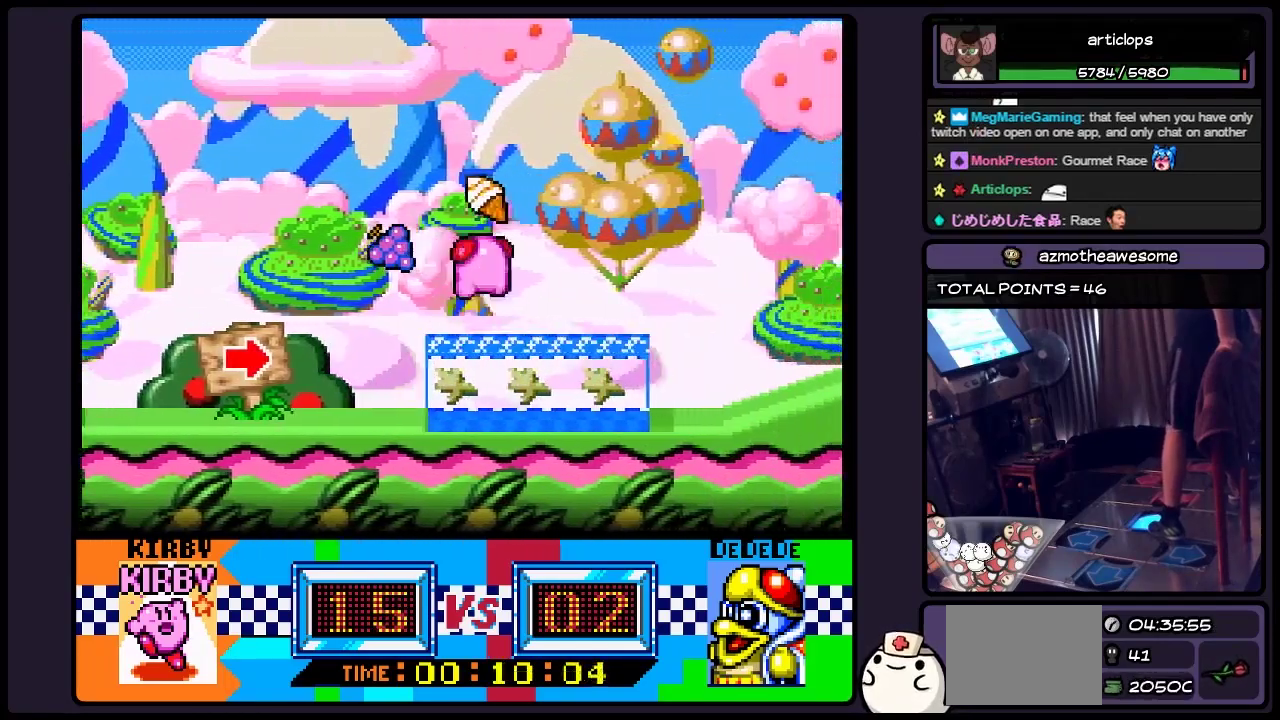
{"dt_ms": 500, "buttons": ["DPAD_RIGHT"], "events": [[233, "B", "up"]]}
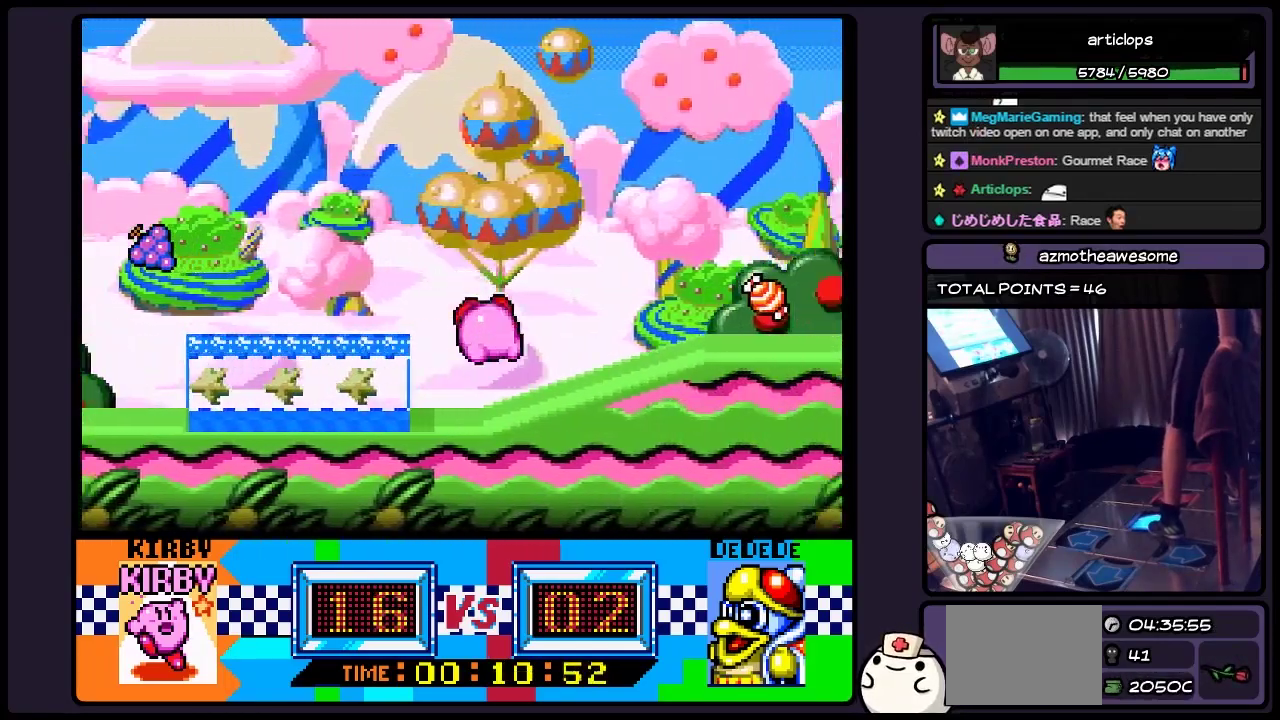
{"dt_ms": 500, "buttons": ["DPAD_RIGHT"], "events": [[67, "DPAD_RIGHT", "up"], [233, "DPAD_RIGHT", "down"], [367, "DPAD_RIGHT", "up"], [450, "DPAD_RIGHT", "down"]]}
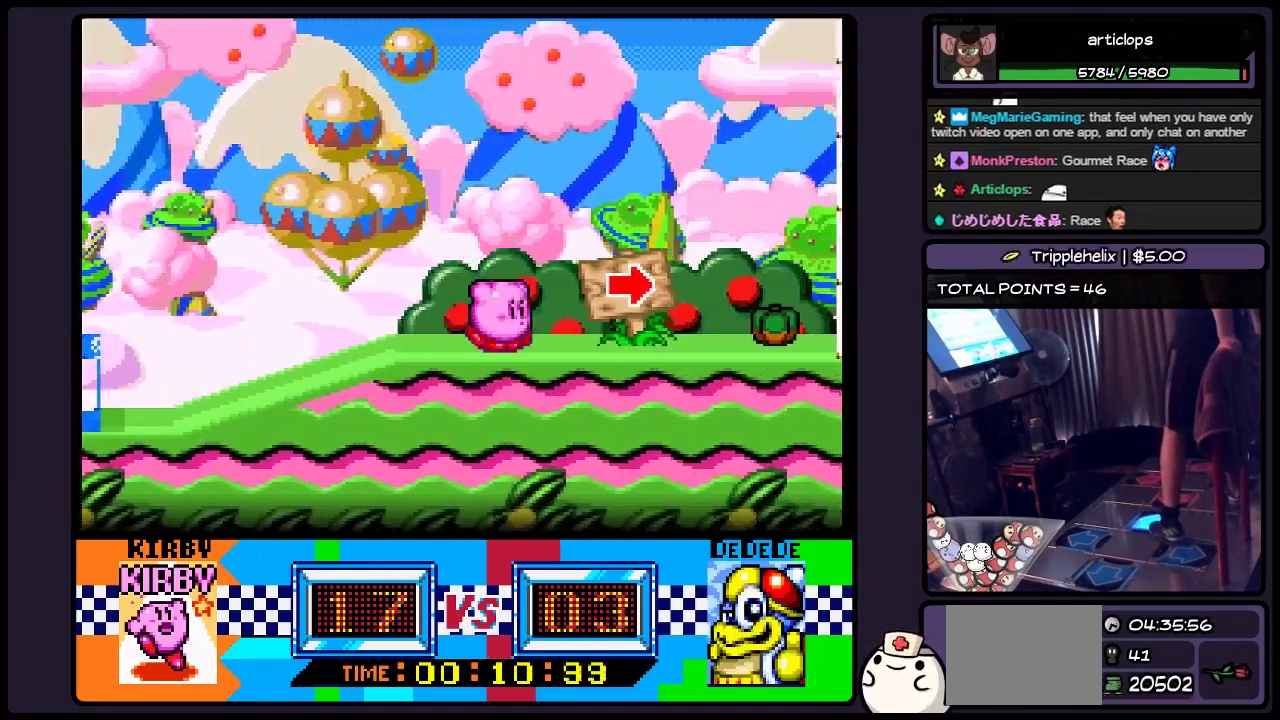
{"dt_ms": 1000, "buttons": ["DPAD_DOWN", "DPAD_RIGHT"], "events": [[483, "DPAD_DOWN", "down"], [700, "DPAD_RIGHT", "up"], [817, "B", "down"], [900, "B", "up"], [983, "DPAD_RIGHT", "down"]]}
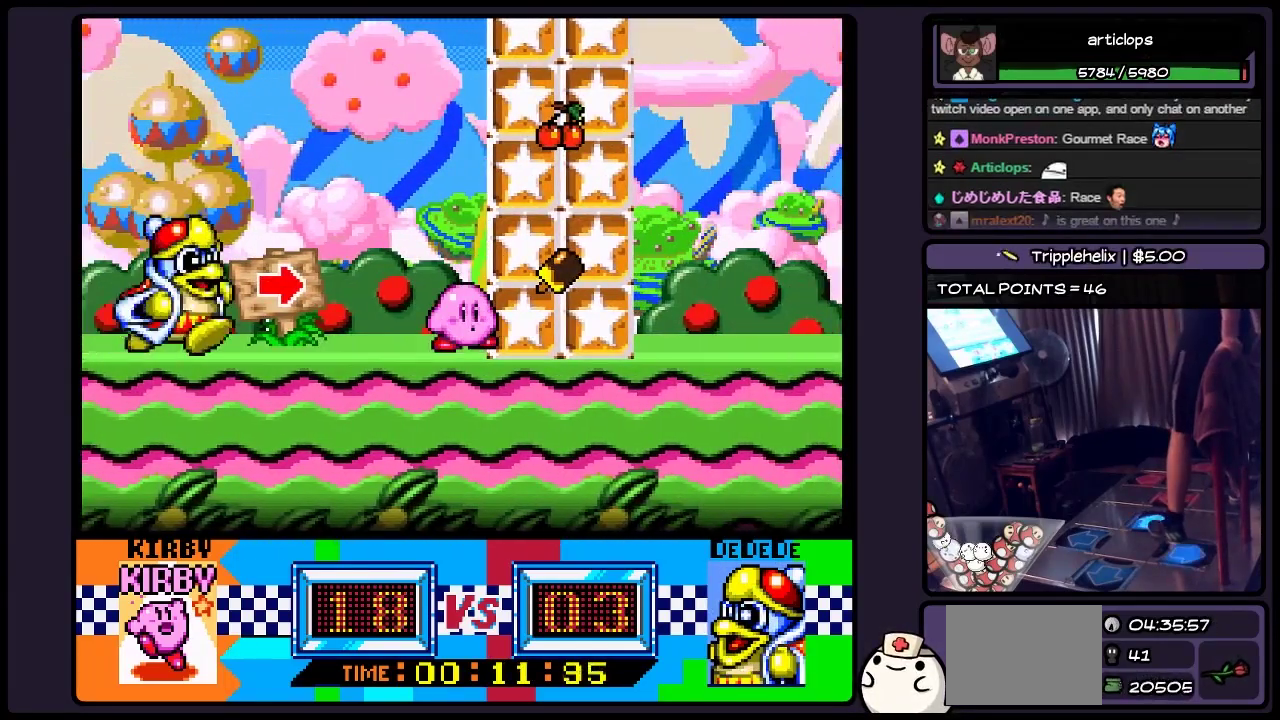
{"dt_ms": 500, "buttons": ["DPAD_DOWN"], "events": [[117, "DPAD_RIGHT", "up"], [283, "B", "down"], [483, "B", "up"]]}